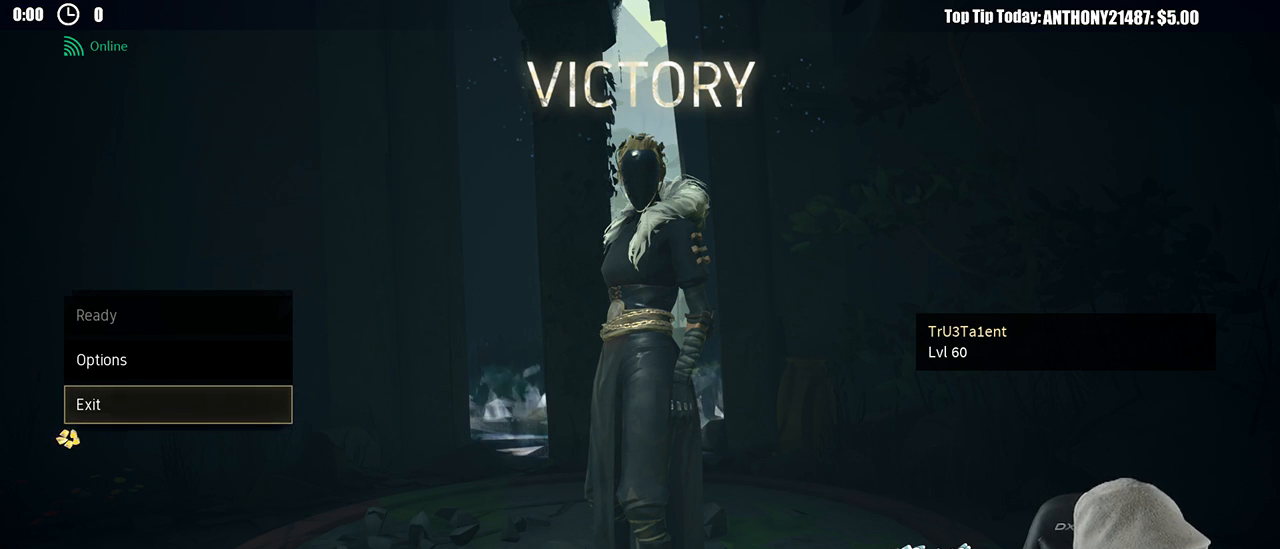
Gameplay with a controller (Xbox layout); each line is a JSON object with the inputs held at the frame after it. "events" lists button and stick changes between this image and that frame as [ms after this image, input, new state], when the widget could be followed in between. Not read: R3.
{"buttons": [], "left_stick": "center", "right_stick": "center", "events": [[283, "DPAD_UP", "down"], [350, "DPAD_UP", "up"]]}
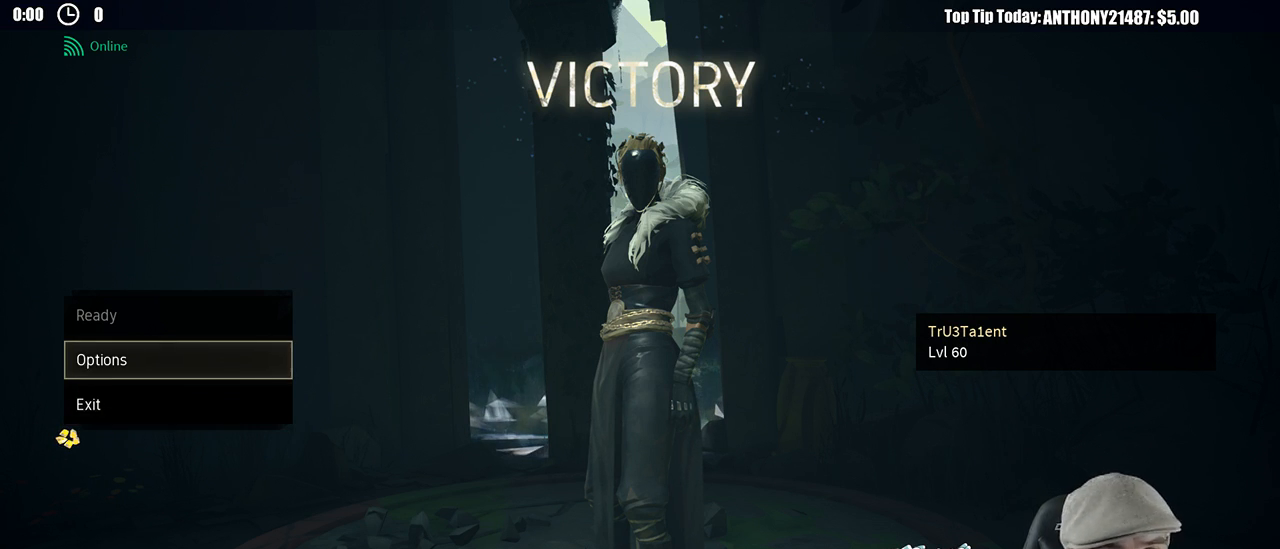
{"buttons": [], "left_stick": "center", "right_stick": "center", "events": [[300, "DPAD_DOWN", "down"], [383, "DPAD_DOWN", "up"]]}
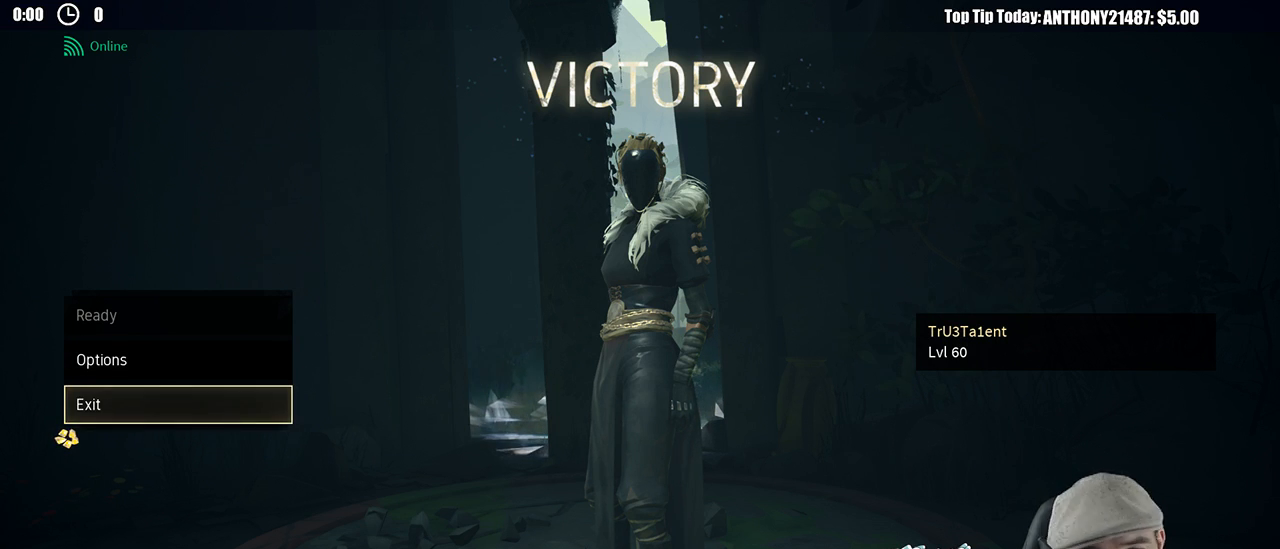
{"buttons": [], "left_stick": "center", "right_stick": "center", "events": []}
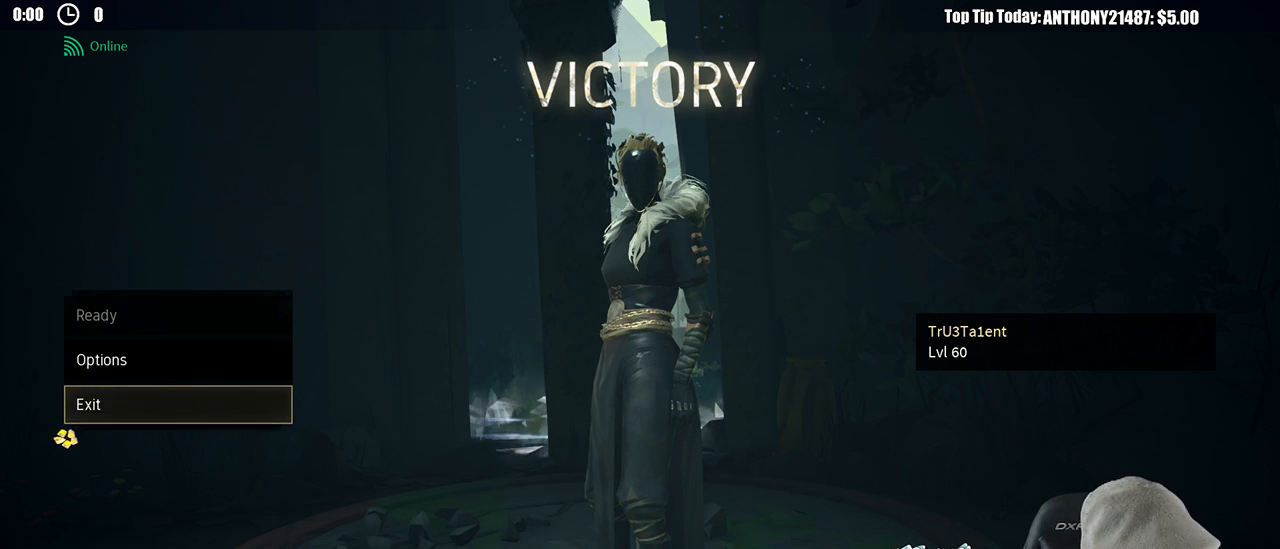
{"buttons": [], "left_stick": "center", "right_stick": "center", "events": []}
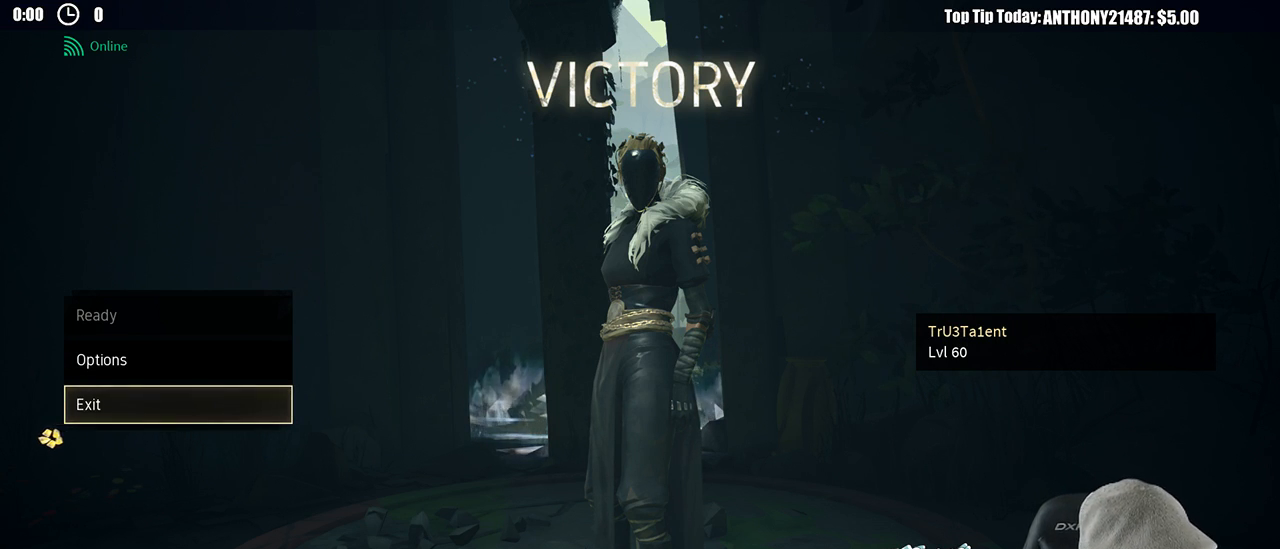
{"buttons": [], "left_stick": "center", "right_stick": "center", "events": []}
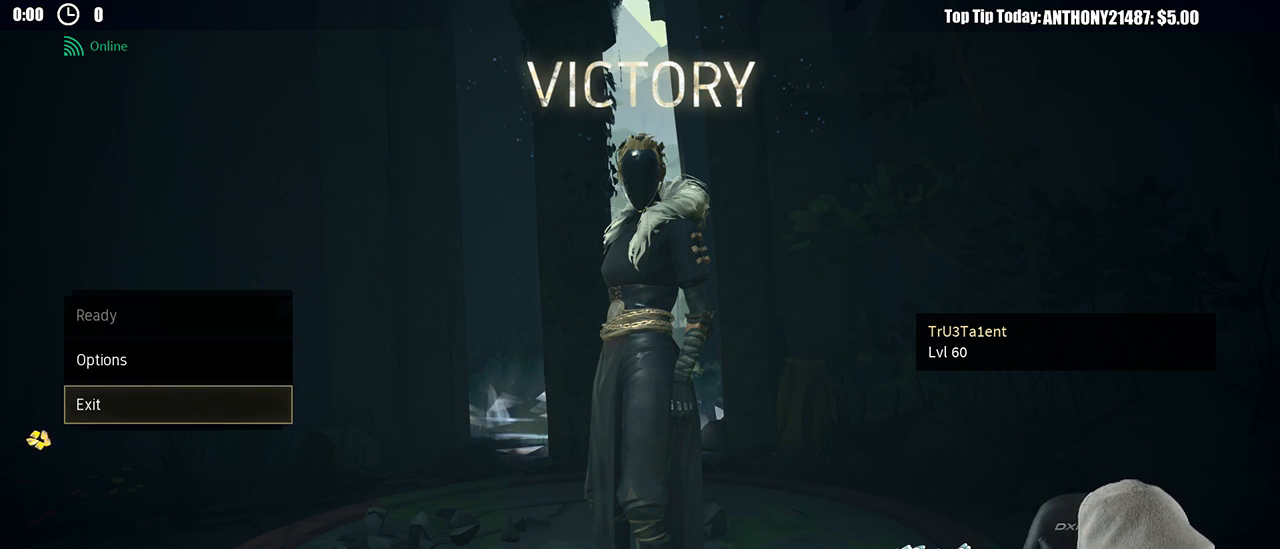
{"buttons": [], "left_stick": "center", "right_stick": "center", "events": []}
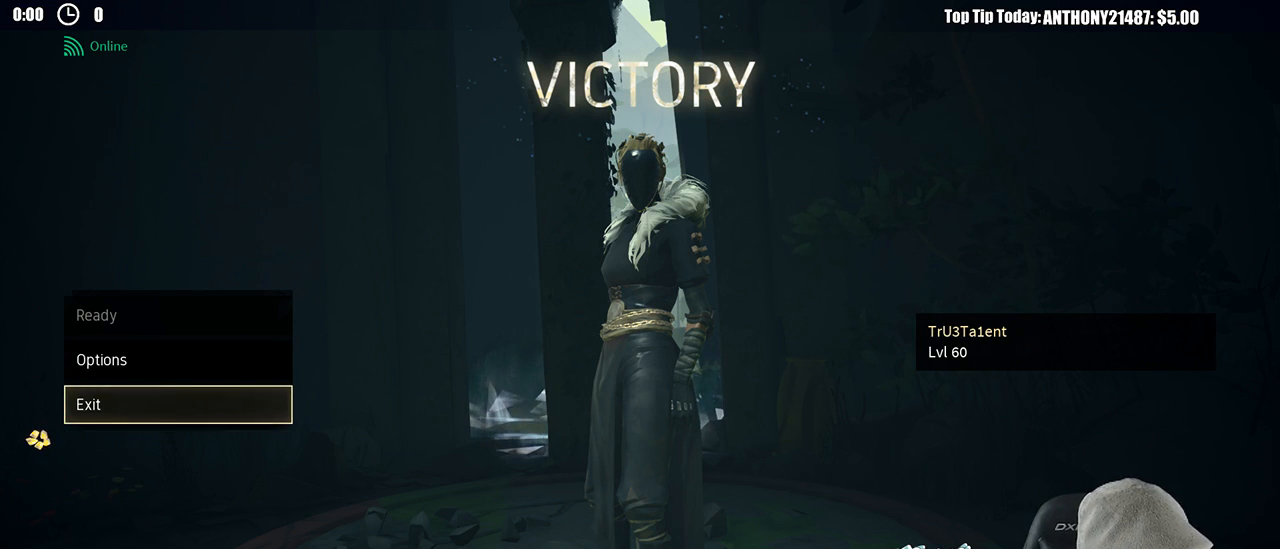
{"buttons": ["A"], "left_stick": "center", "right_stick": "center", "events": [[483, "A", "down"]]}
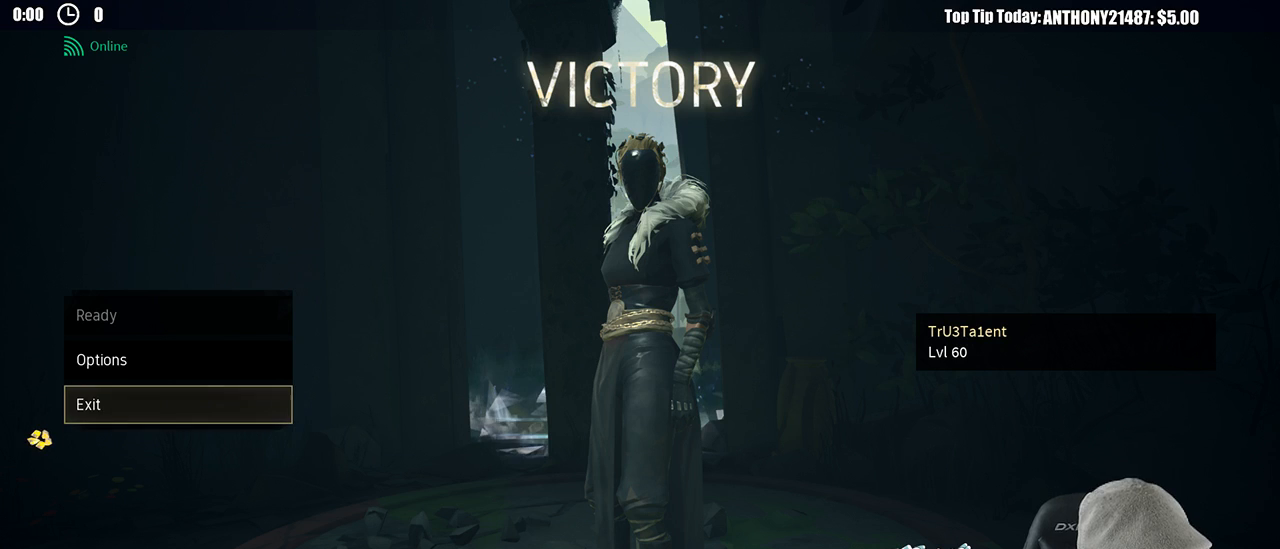
{"buttons": [], "left_stick": "center", "right_stick": "center", "events": [[67, "A", "up"]]}